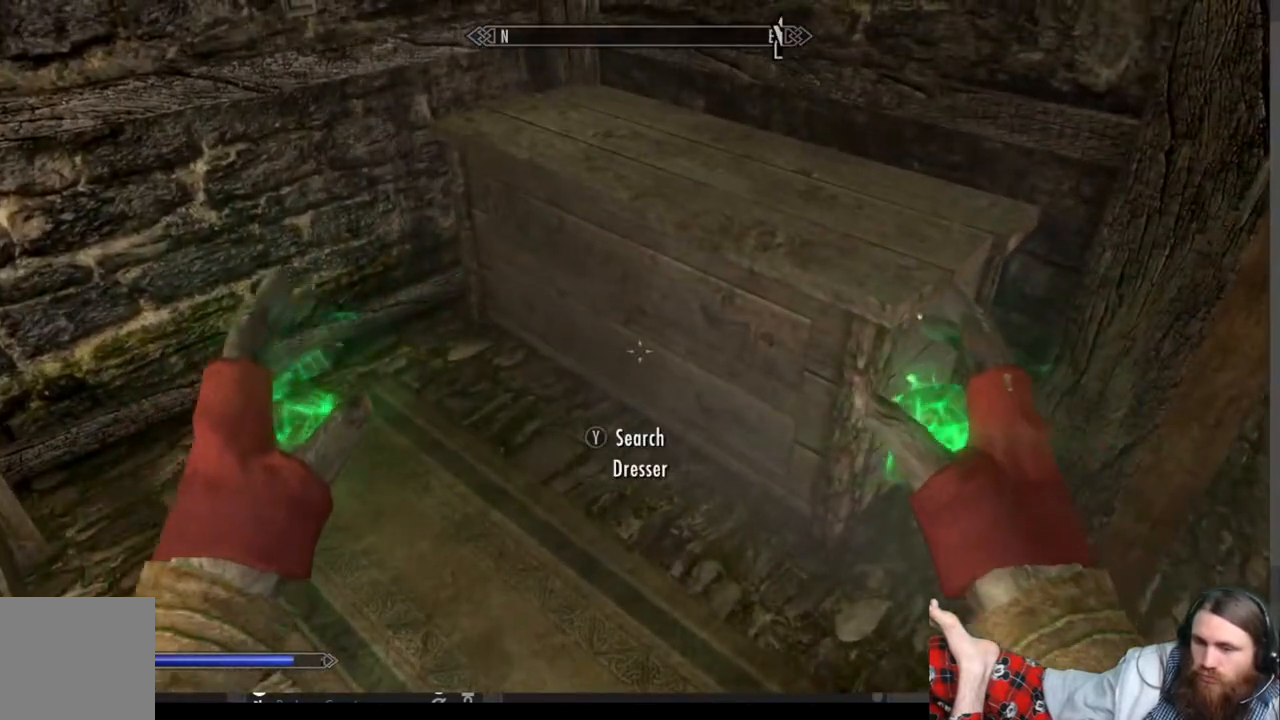
Gameplay with a controller (Xbox layout); each line is a JSON object with the inputs held at the frame after it. "events" lists button and stick changes between this image and that frame as [ms after this image, input, new state], when the widget could be followed in between. Not read: R3.
{"buttons": [], "left_stick": "center", "right_stick": "center", "events": []}
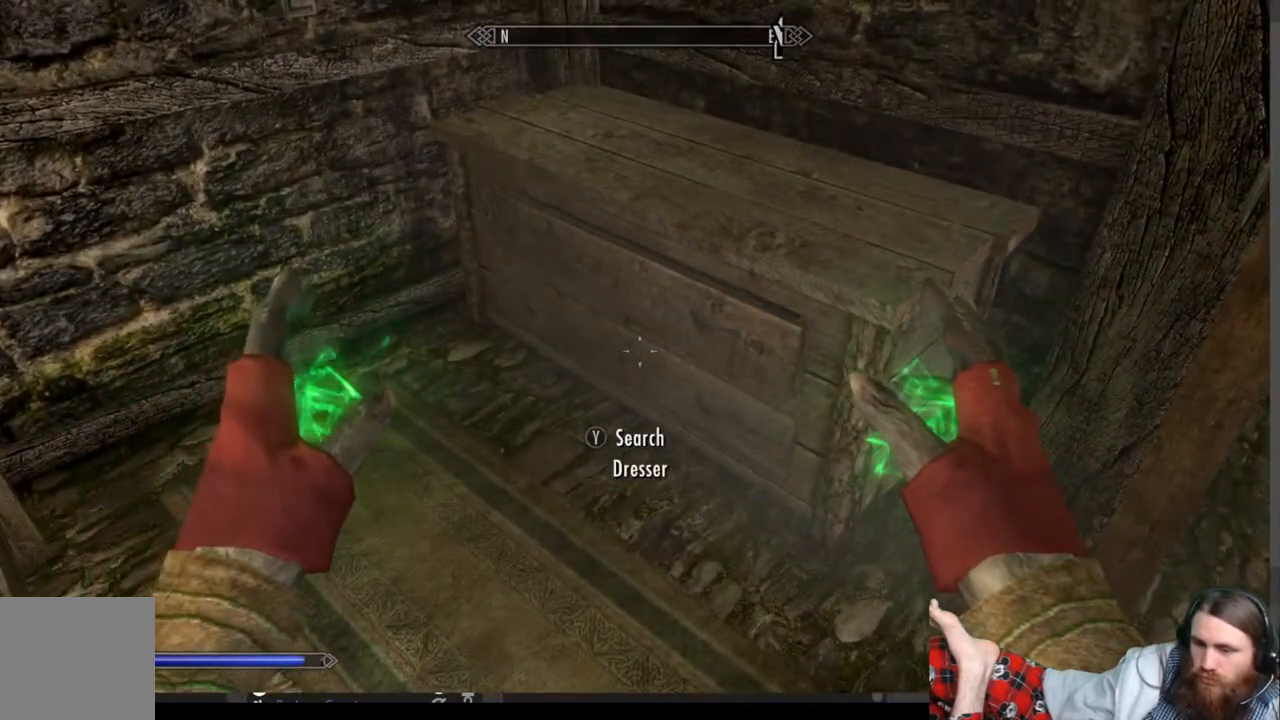
{"buttons": [], "left_stick": "center", "right_stick": "center", "events": []}
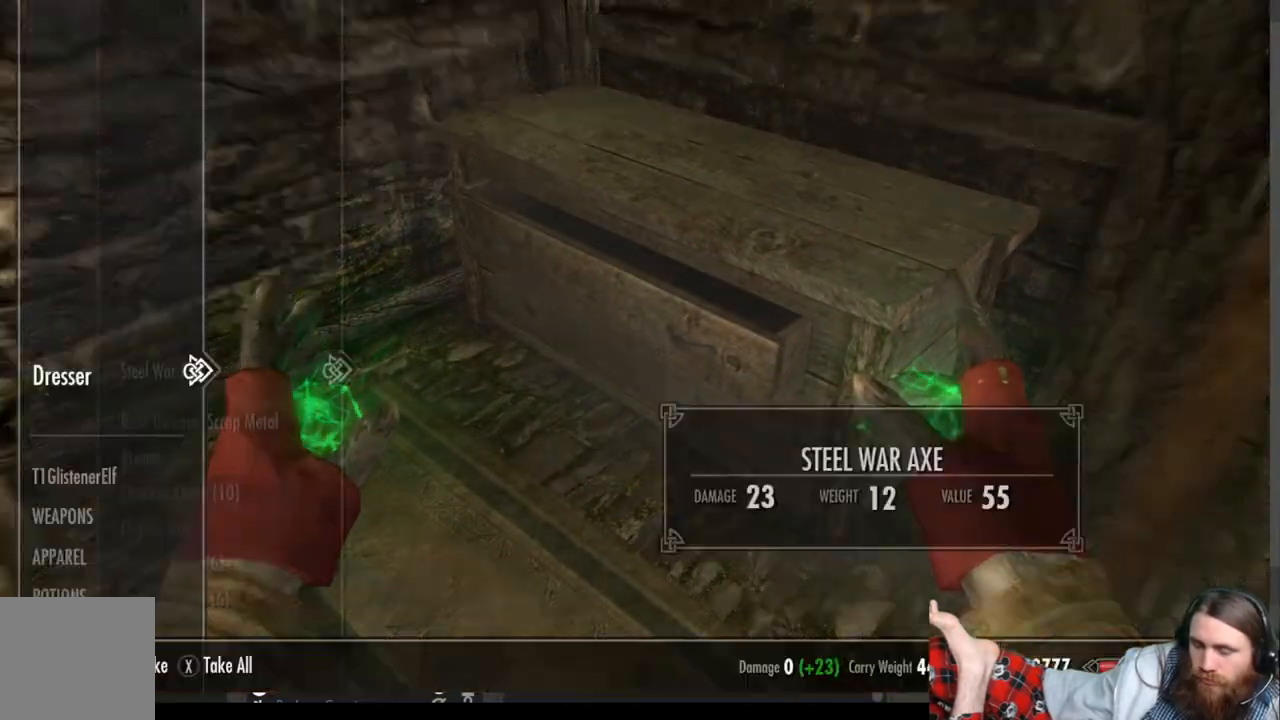
{"buttons": [], "left_stick": "center", "right_stick": "center", "events": []}
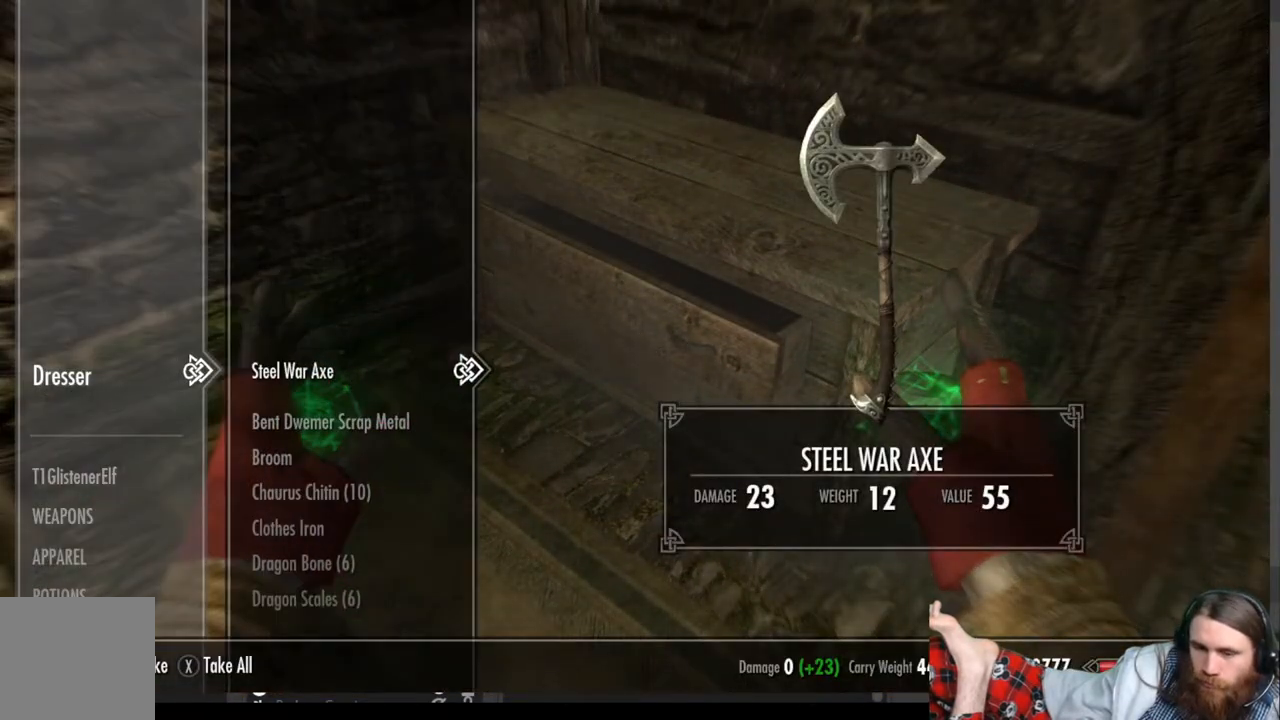
{"buttons": [], "left_stick": "center", "right_stick": "center", "events": []}
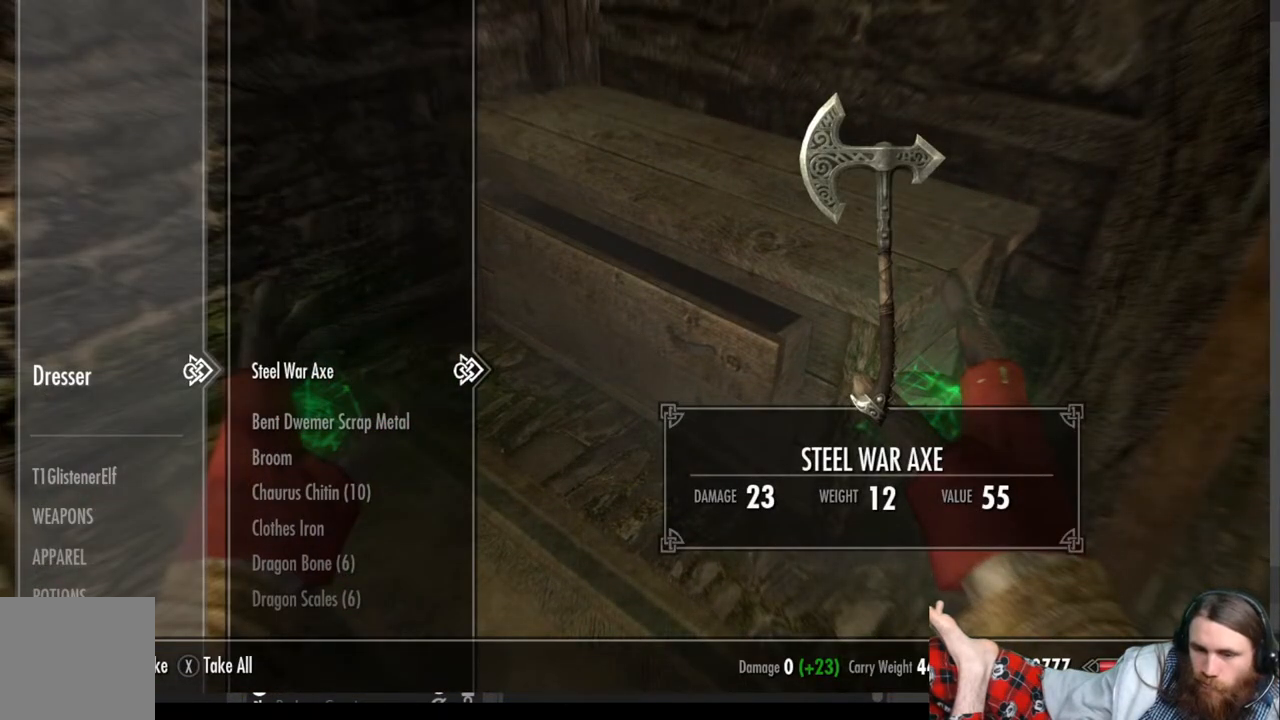
{"buttons": ["DPAD_DOWN"], "left_stick": "center", "right_stick": "center", "events": [[83, "DPAD_LEFT", "down"], [233, "DPAD_LEFT", "up"], [333, "DPAD_DOWN", "down"]]}
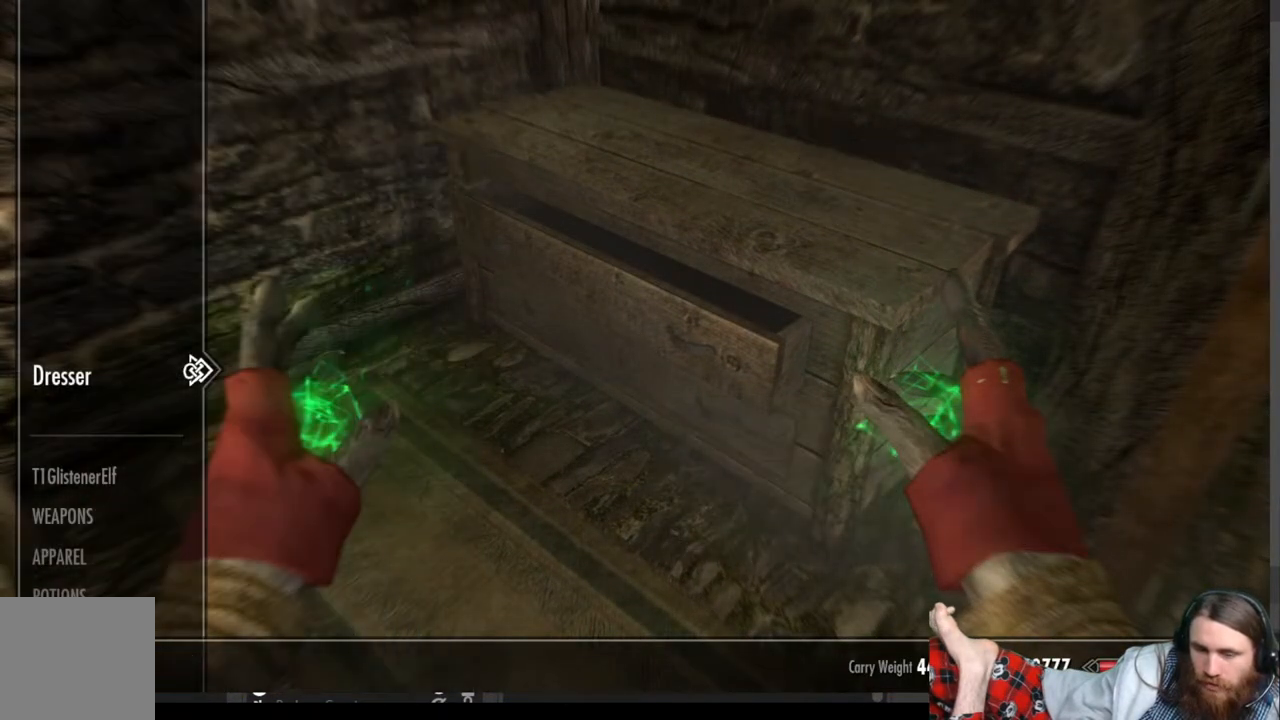
{"buttons": ["DPAD_DOWN"], "left_stick": "center", "right_stick": "center", "events": []}
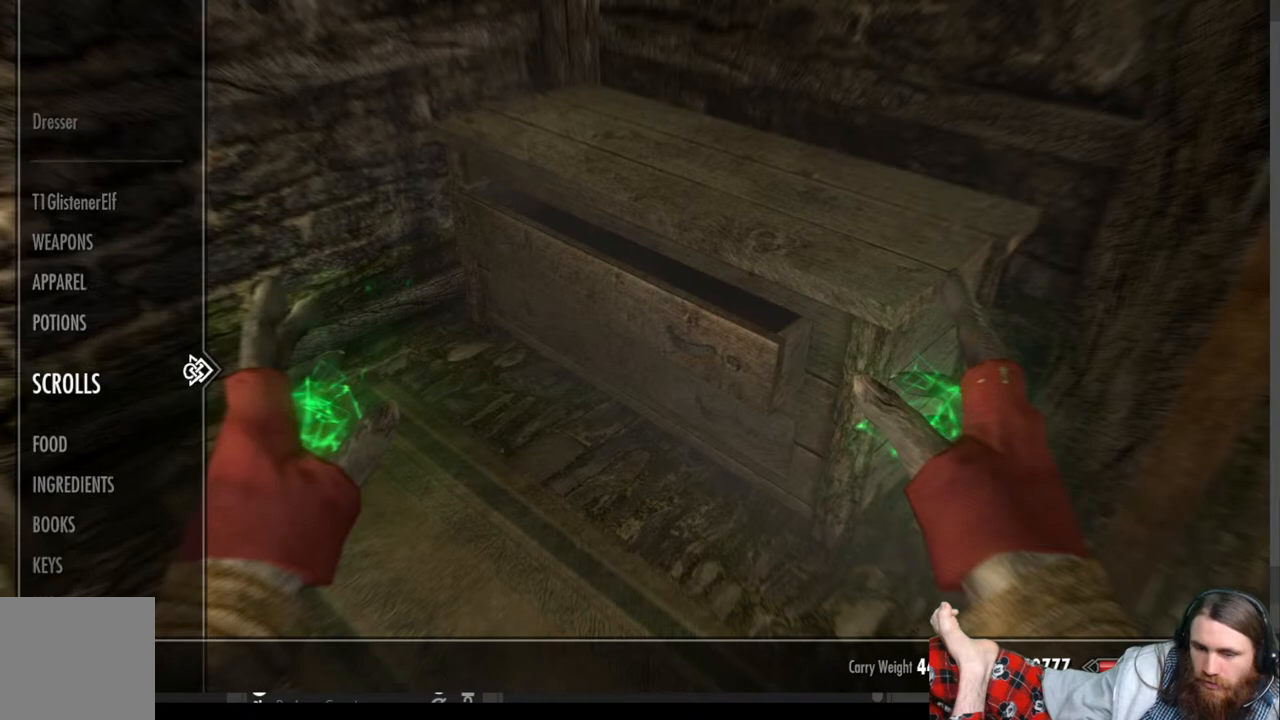
{"buttons": [], "left_stick": "center", "right_stick": "center", "events": [[500, "DPAD_DOWN", "up"]]}
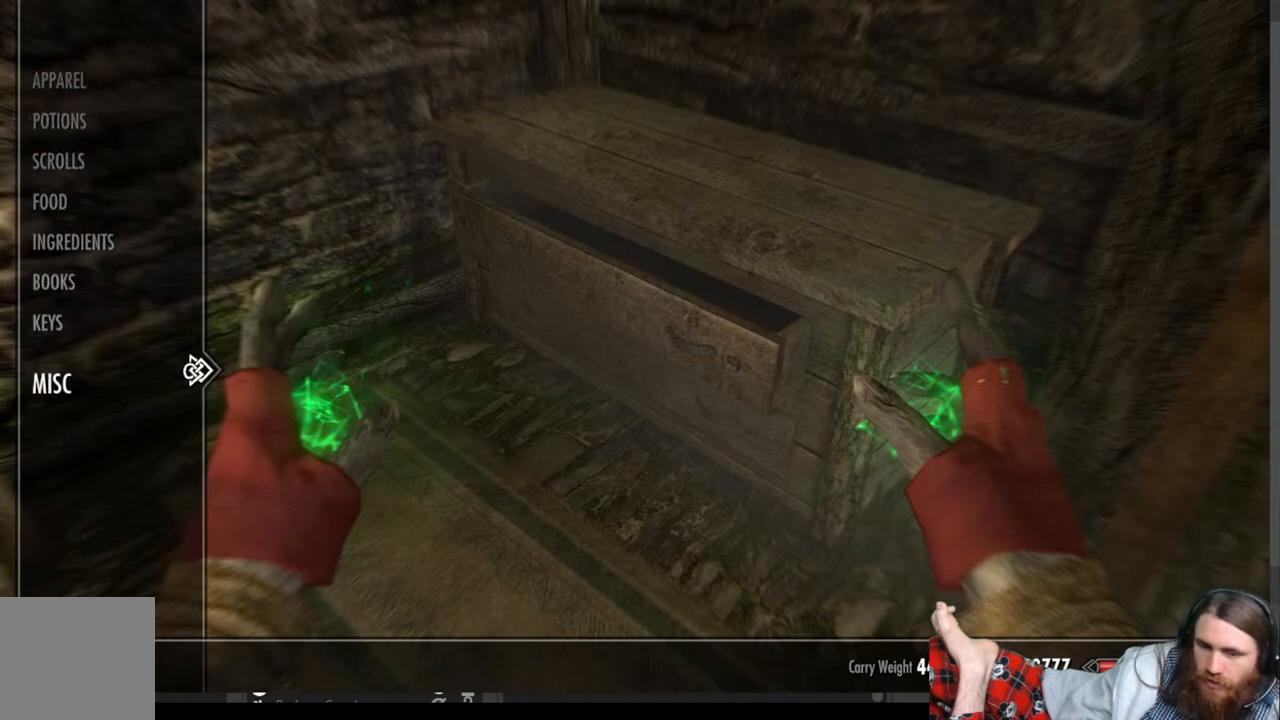
{"buttons": [], "left_stick": "center", "right_stick": "center", "events": [[167, "DPAD_RIGHT", "down"], [267, "DPAD_RIGHT", "up"]]}
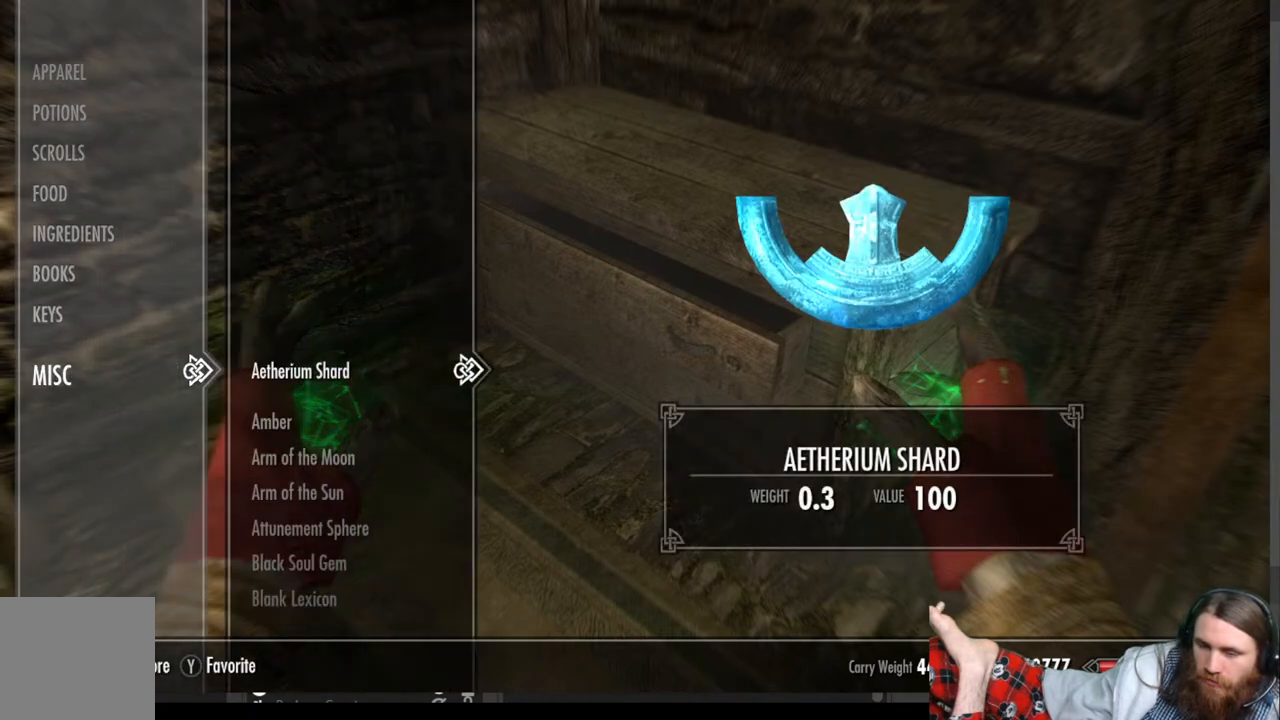
{"buttons": [], "left_stick": "center", "right_stick": "center", "events": []}
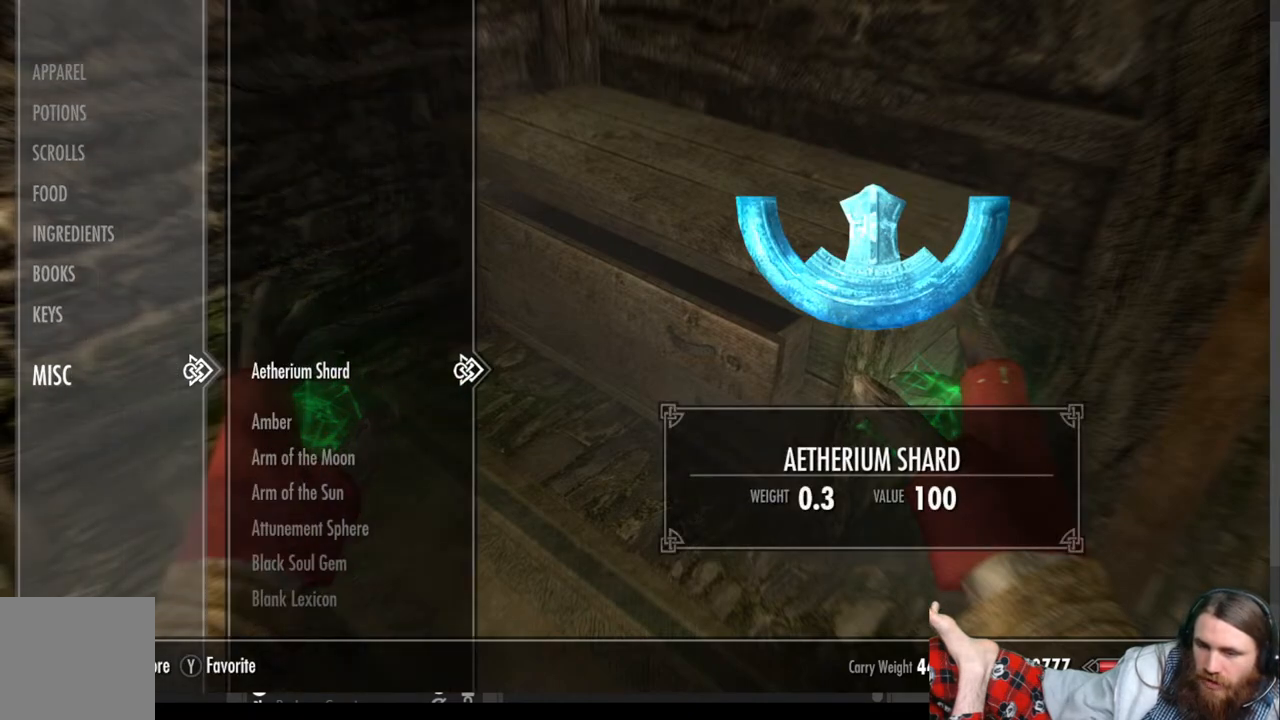
{"buttons": ["DPAD_DOWN"], "left_stick": "center", "right_stick": "center", "events": [[183, "DPAD_DOWN", "down"]]}
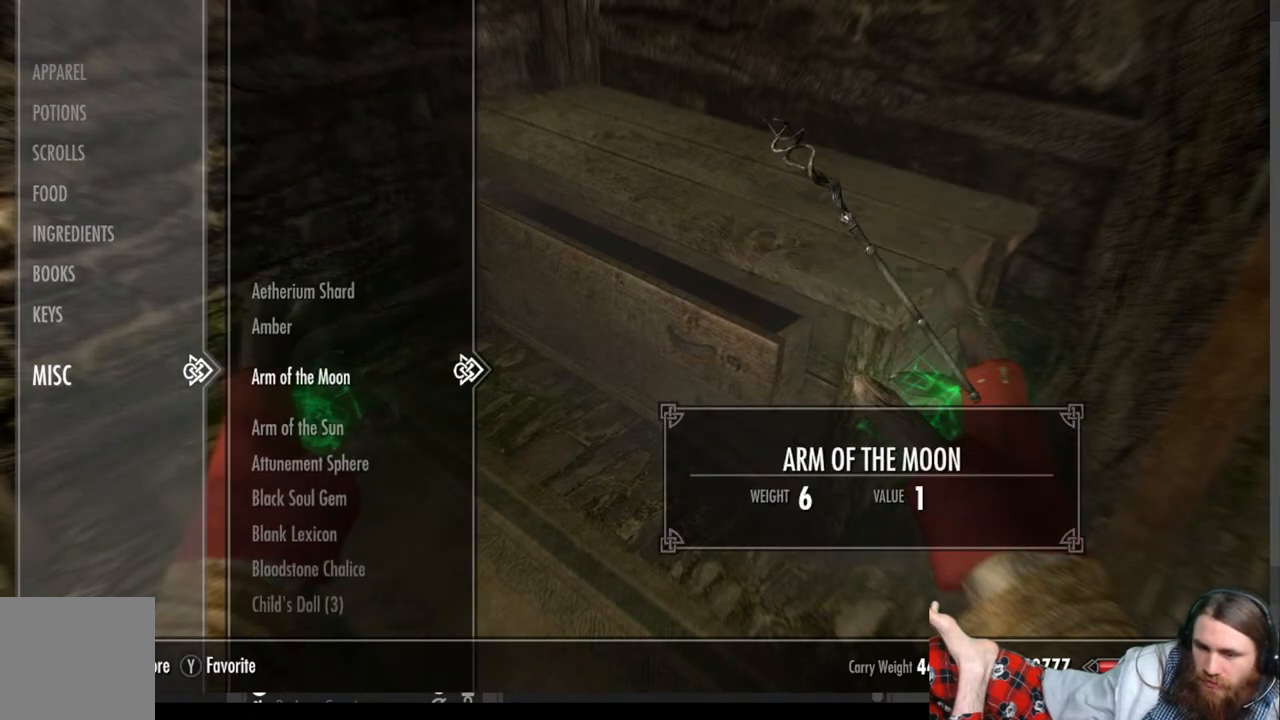
{"buttons": ["DPAD_DOWN"], "left_stick": "center", "right_stick": "center", "events": [[333, "left_stick", "down"], [483, "left_stick", "center"]]}
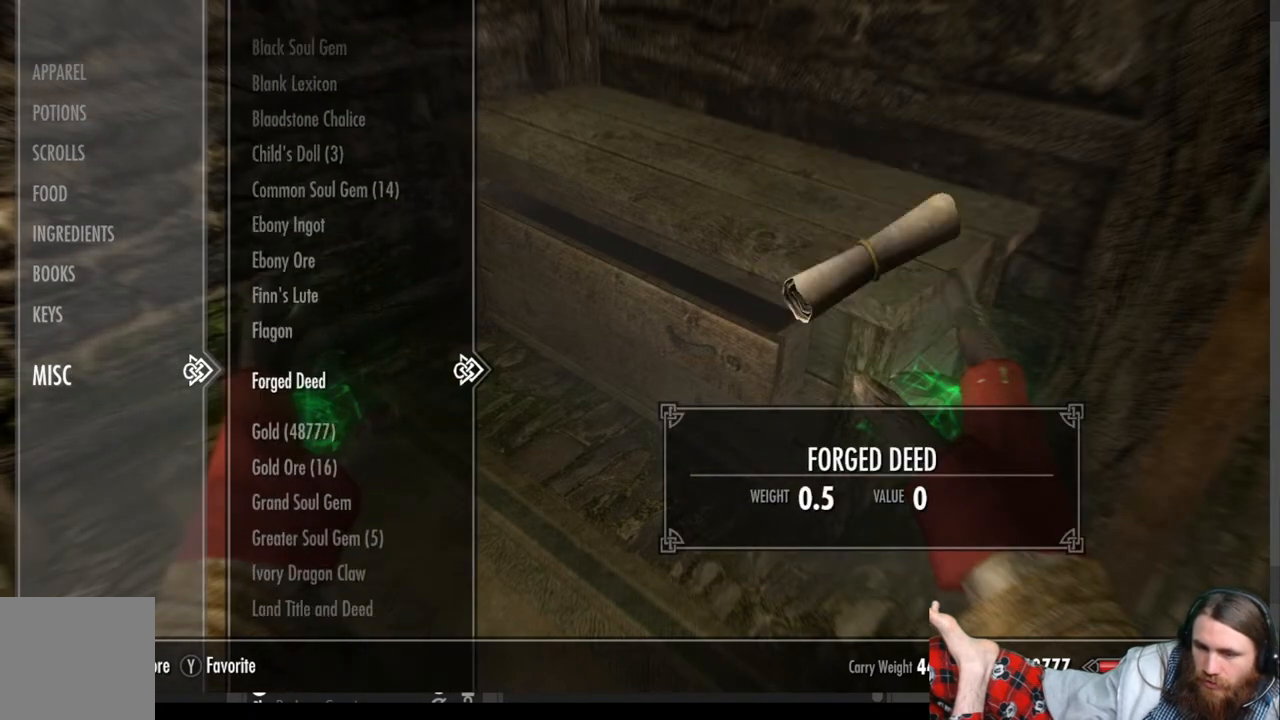
{"buttons": ["DPAD_DOWN"], "left_stick": "down", "right_stick": "center", "events": [[17, "left_stick", "down"], [250, "left_stick", "center"], [317, "left_stick", "down"]]}
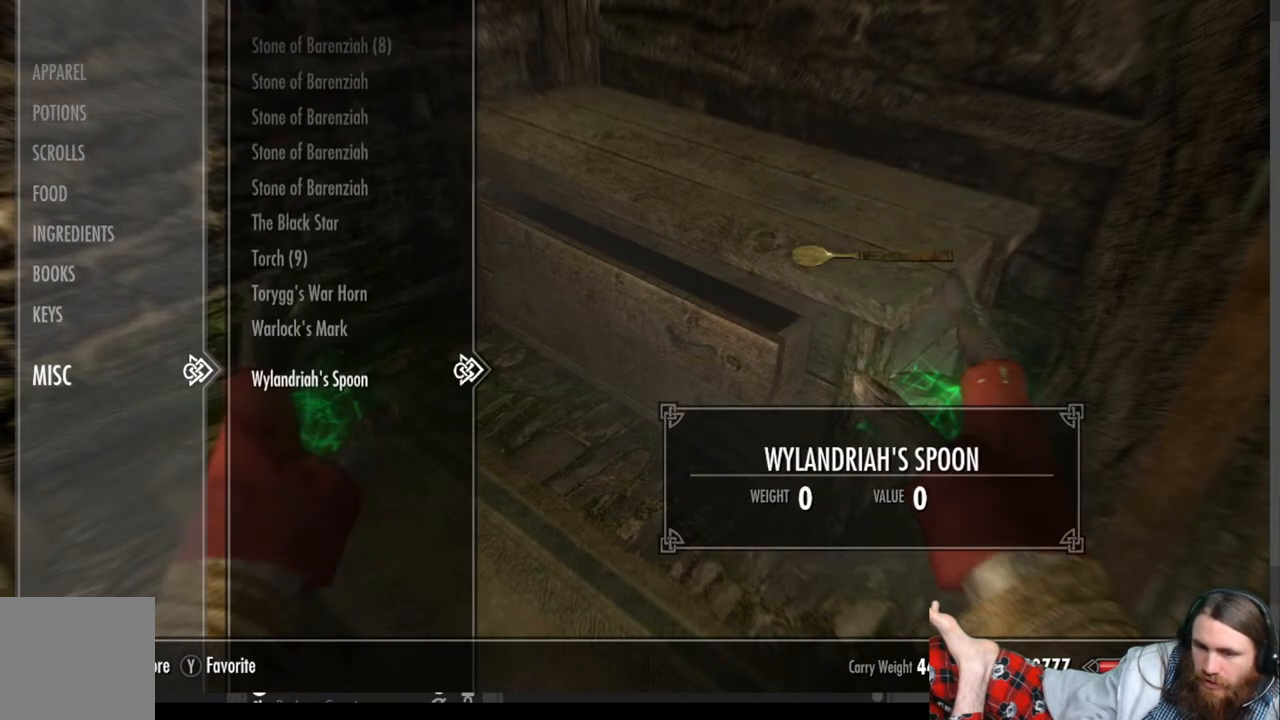
{"buttons": ["DPAD_UP"], "left_stick": "center", "right_stick": "center", "events": [[50, "left_stick", "center"], [217, "DPAD_DOWN", "up"], [350, "DPAD_UP", "down"]]}
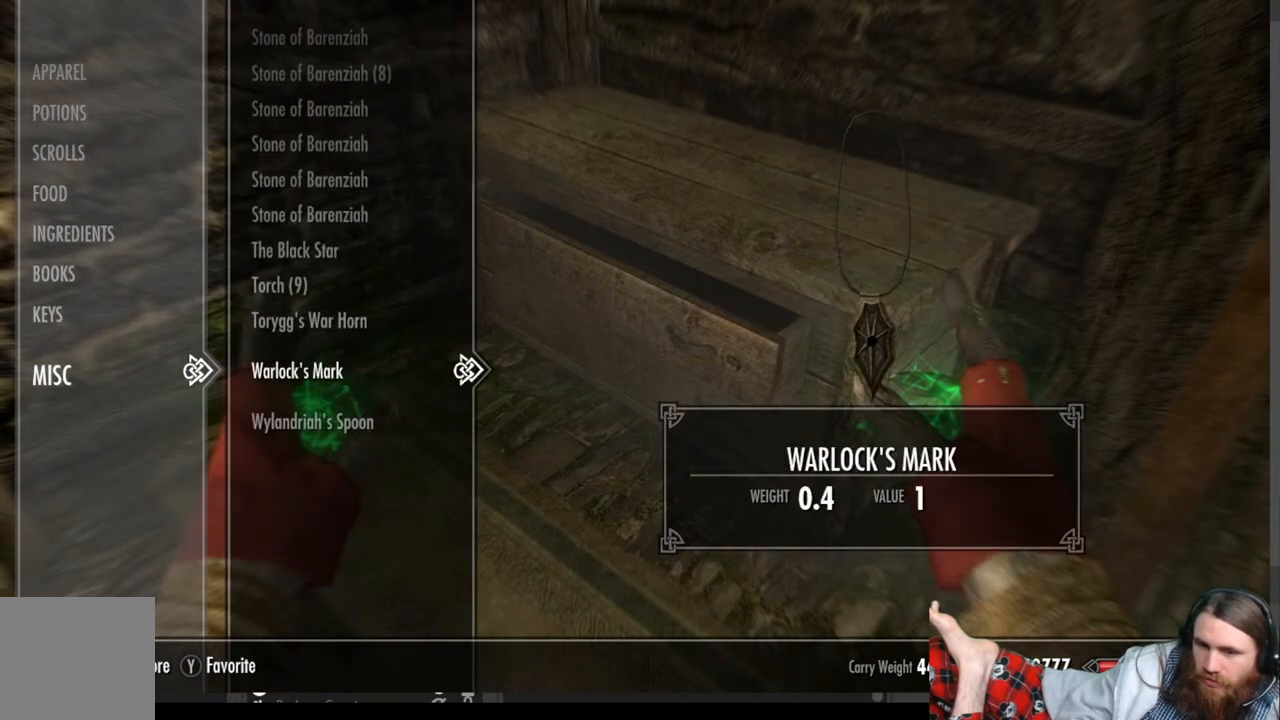
{"buttons": ["DPAD_UP"], "left_stick": "center", "right_stick": "center", "events": [[150, "DPAD_UP", "up"], [250, "DPAD_UP", "down"], [367, "DPAD_UP", "up"], [450, "DPAD_UP", "down"]]}
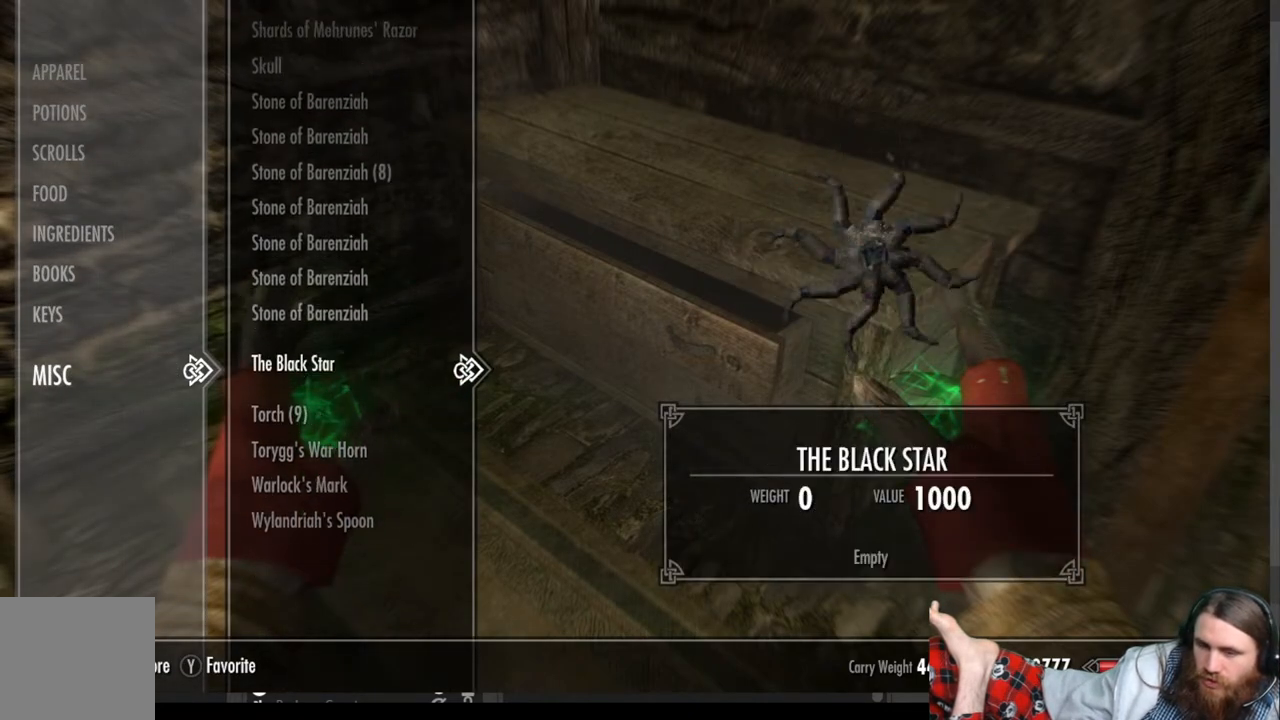
{"buttons": [], "left_stick": "center", "right_stick": "center", "events": [[67, "DPAD_UP", "up"], [167, "DPAD_UP", "down"], [267, "DPAD_UP", "up"], [367, "DPAD_UP", "down"], [483, "DPAD_UP", "up"]]}
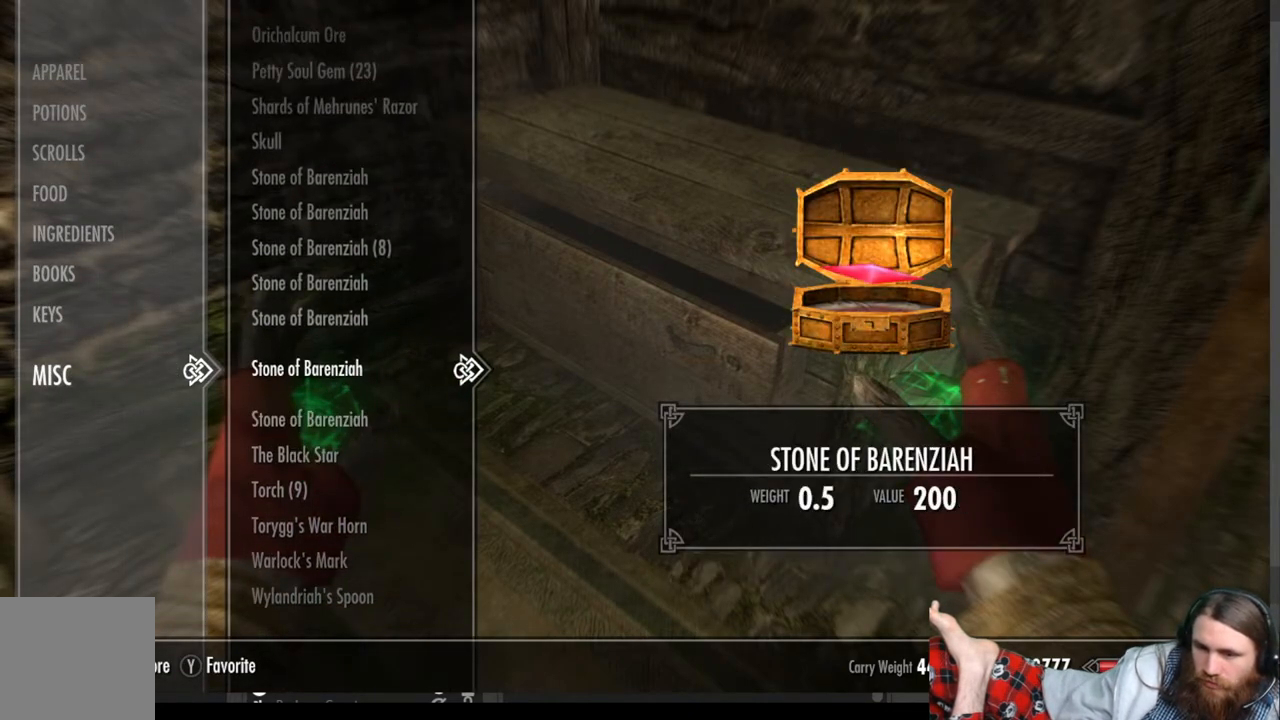
{"buttons": ["DPAD_UP"], "left_stick": "center", "right_stick": "center", "events": [[67, "DPAD_UP", "down"], [167, "DPAD_UP", "up"], [250, "DPAD_UP", "down"], [333, "DPAD_UP", "up"], [433, "DPAD_UP", "down"]]}
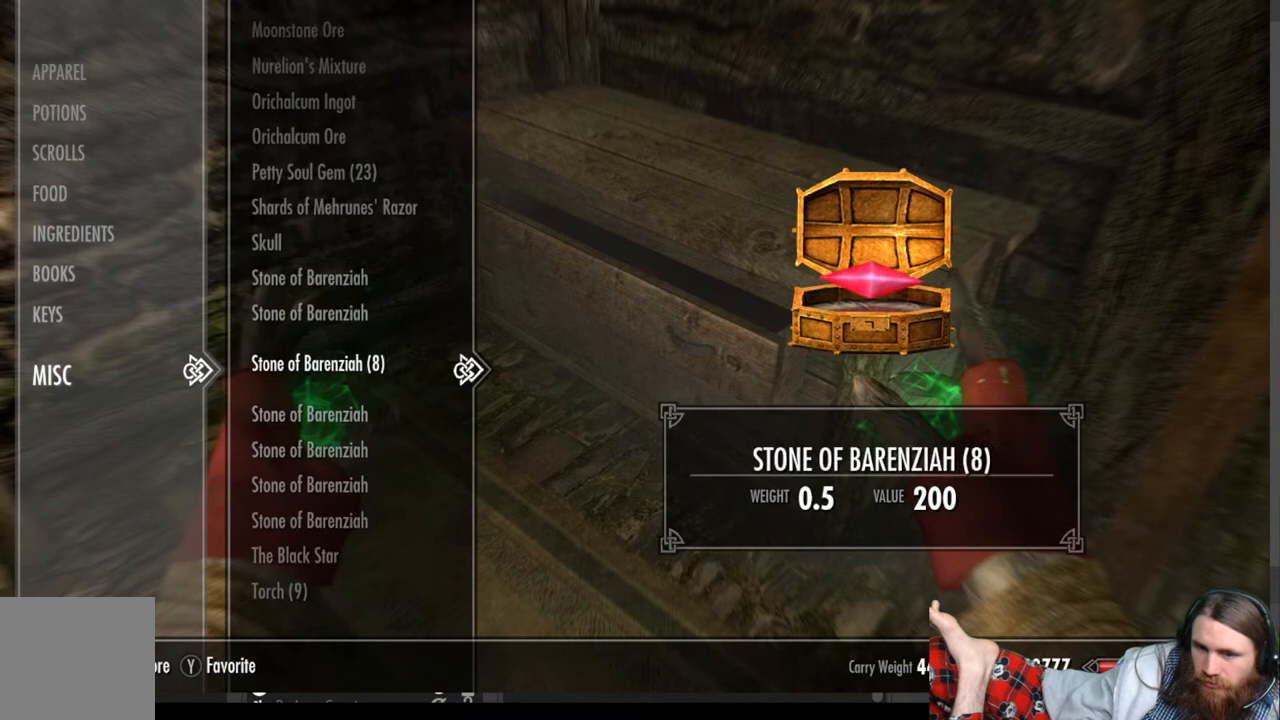
{"buttons": ["DPAD_UP"], "left_stick": "center", "right_stick": "center", "events": [[33, "DPAD_UP", "up"], [117, "DPAD_UP", "down"], [217, "DPAD_UP", "up"], [300, "DPAD_UP", "down"], [383, "DPAD_UP", "up"], [500, "DPAD_UP", "down"]]}
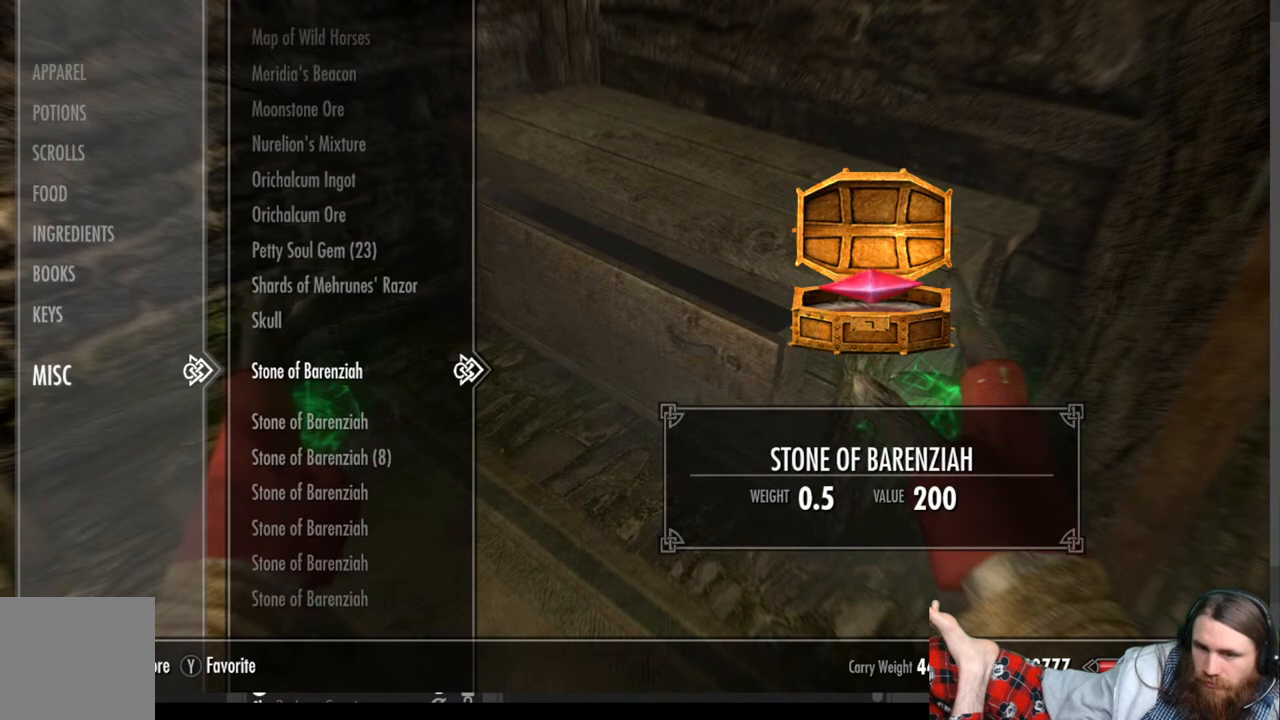
{"buttons": ["DPAD_UP"], "left_stick": "center", "right_stick": "center", "events": [[100, "DPAD_UP", "up"], [300, "X", "down"], [417, "X", "up"], [500, "DPAD_UP", "down"]]}
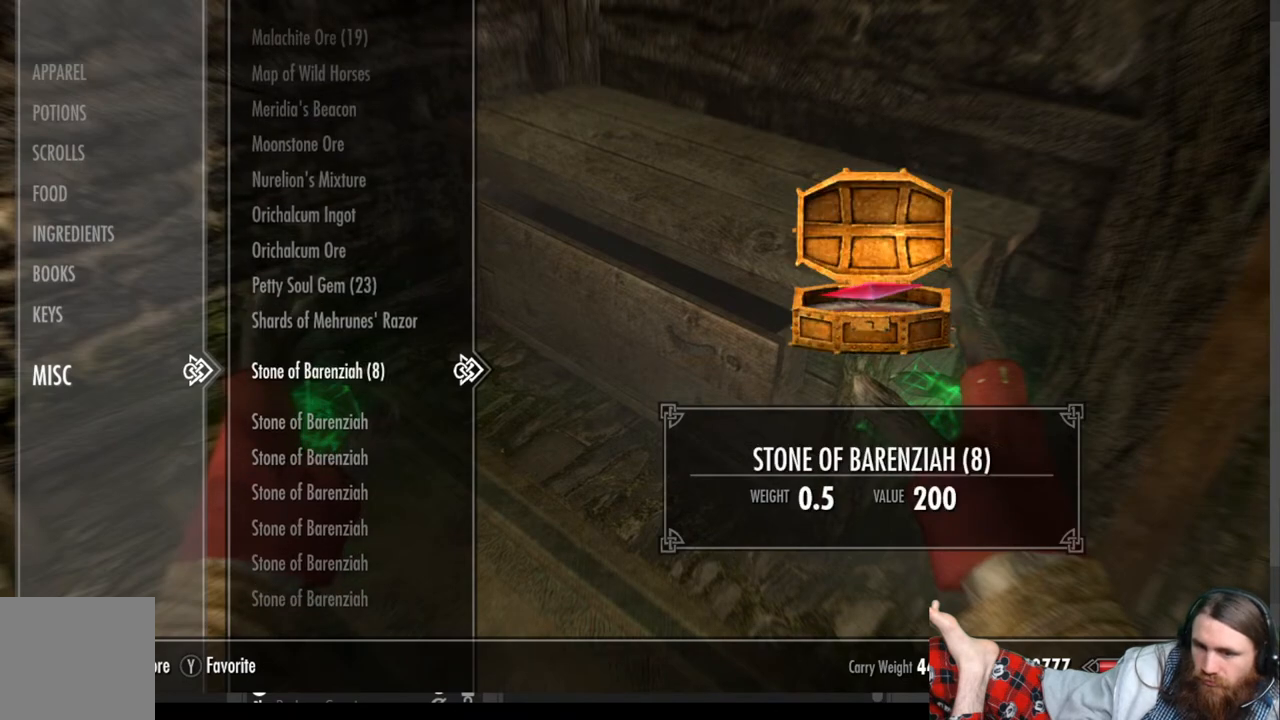
{"buttons": ["DPAD_UP"], "left_stick": "center", "right_stick": "center", "events": [[133, "DPAD_UP", "up"], [283, "DPAD_UP", "down"], [383, "DPAD_UP", "up"], [500, "DPAD_UP", "down"]]}
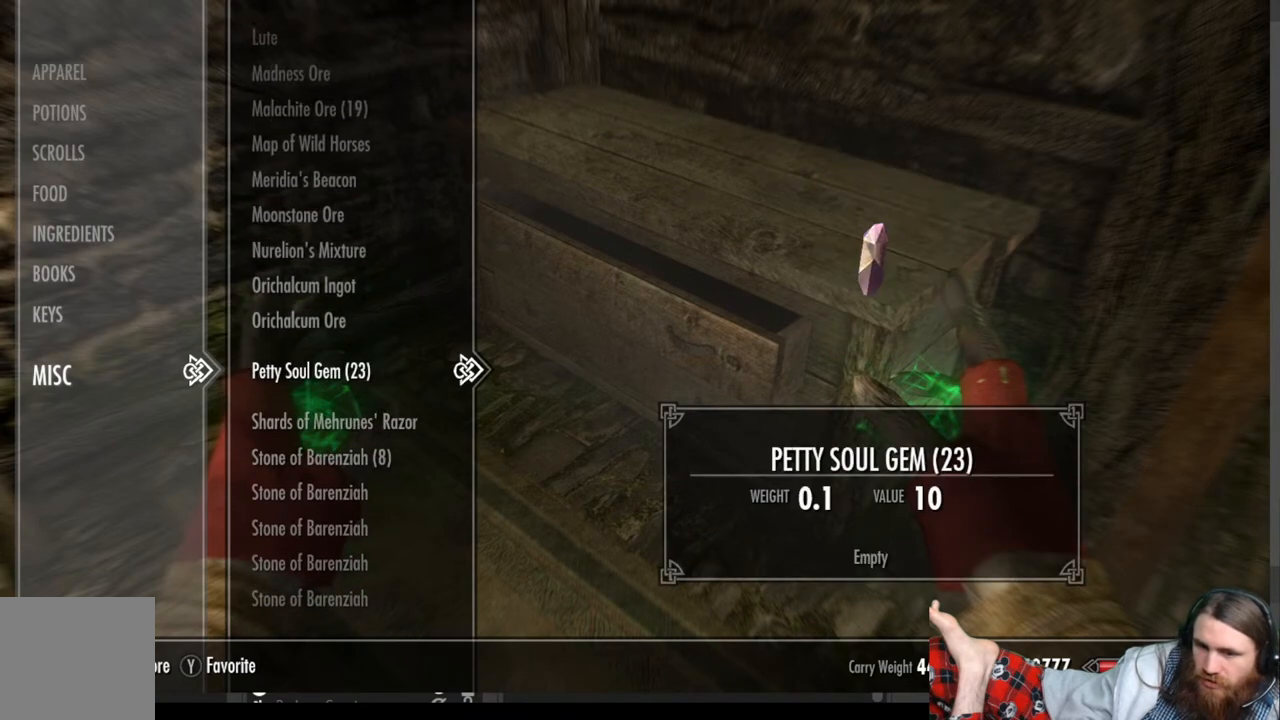
{"buttons": ["DPAD_UP"], "left_stick": "center", "right_stick": "center", "events": [[100, "DPAD_UP", "up"], [467, "DPAD_UP", "down"]]}
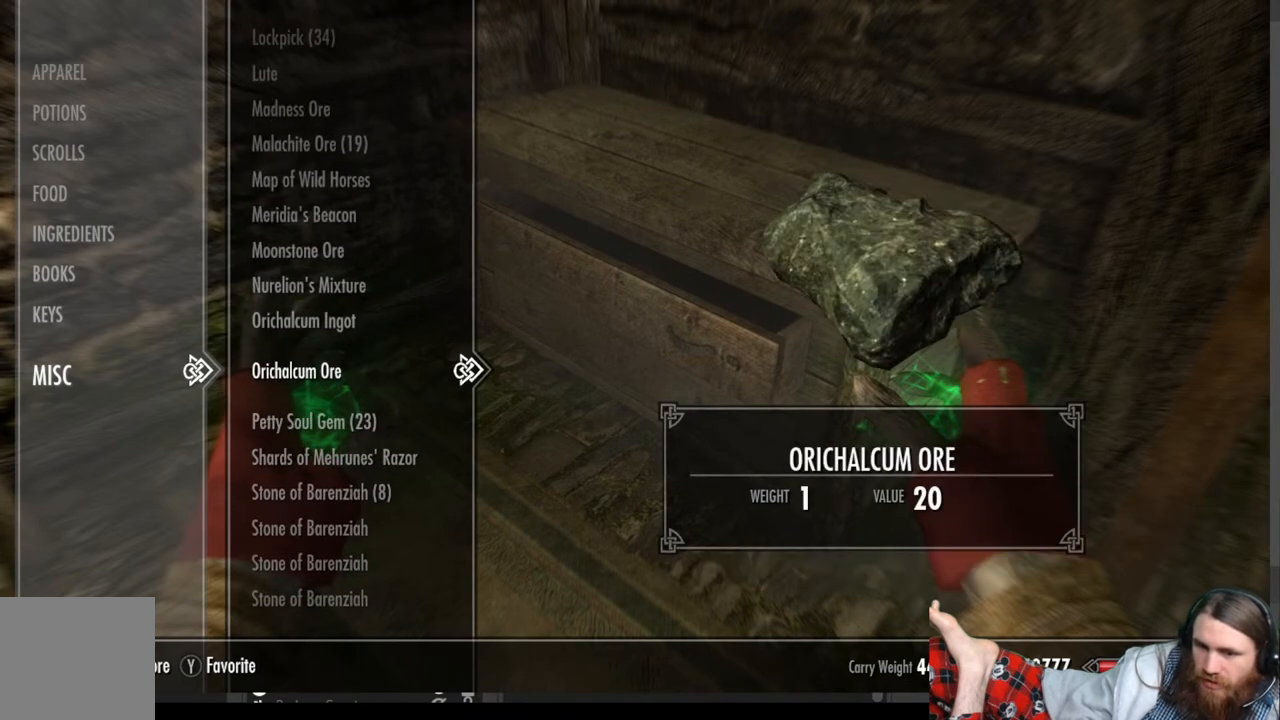
{"buttons": [], "left_stick": "center", "right_stick": "center", "events": [[67, "DPAD_UP", "up"], [200, "DPAD_UP", "down"], [300, "DPAD_UP", "up"]]}
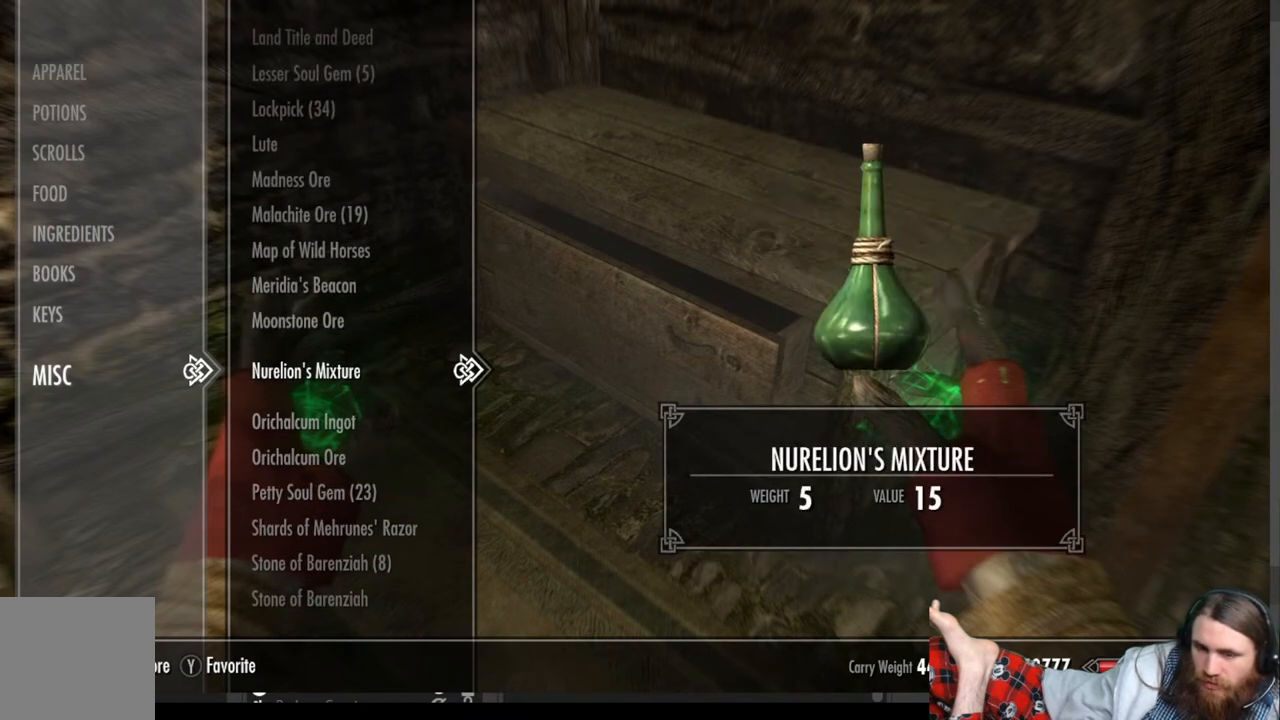
{"buttons": [], "left_stick": "center", "right_stick": "center", "events": []}
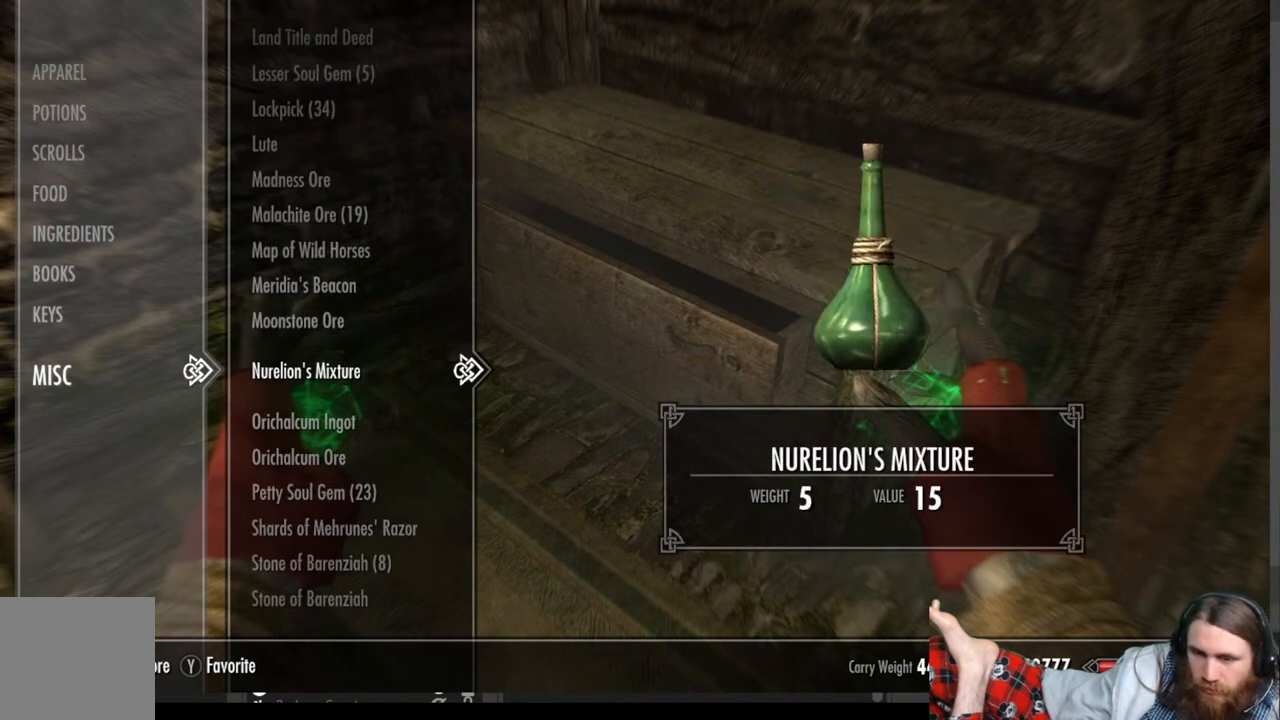
{"buttons": [], "left_stick": "center", "right_stick": "center", "events": []}
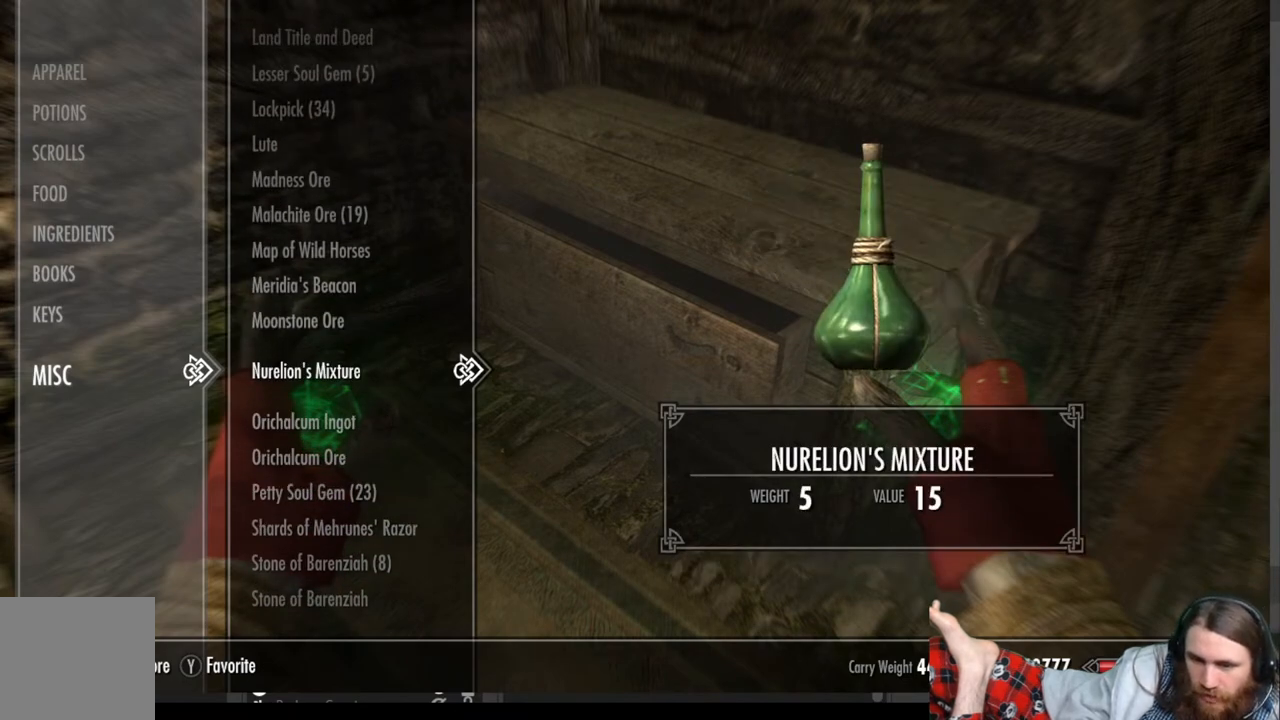
{"buttons": [], "left_stick": "center", "right_stick": "center", "events": []}
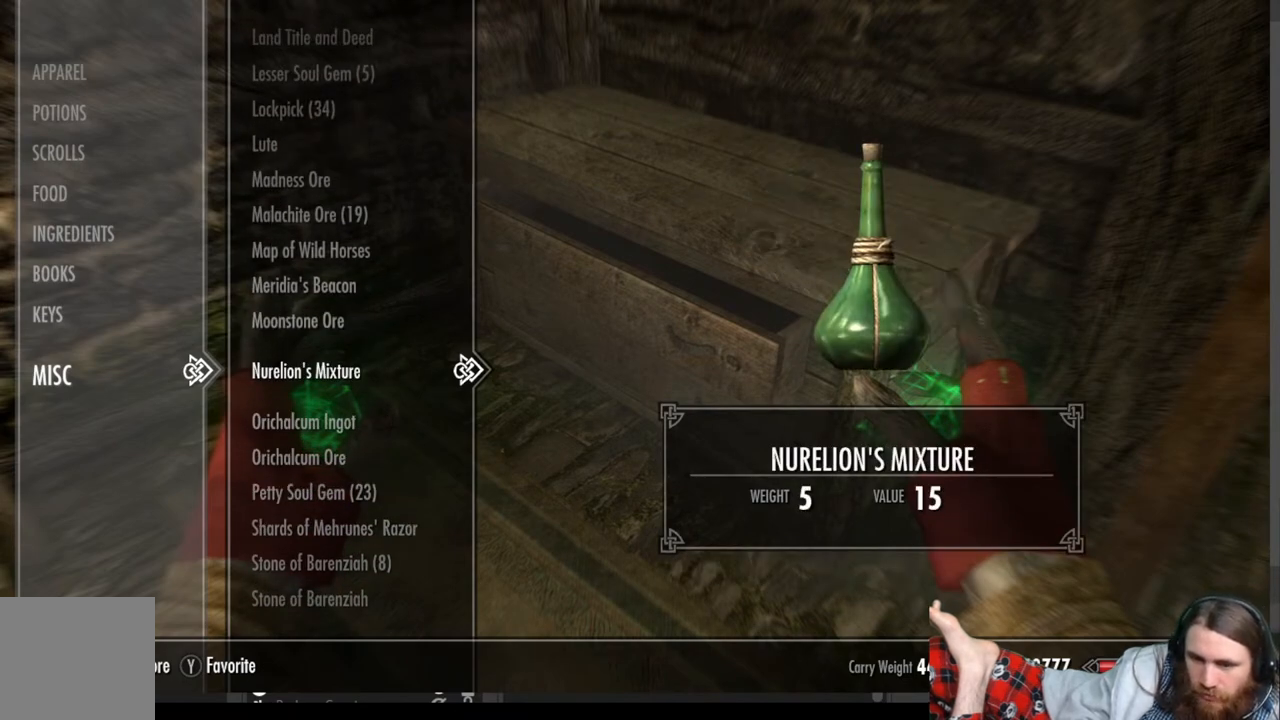
{"buttons": [], "left_stick": "center", "right_stick": "center", "events": []}
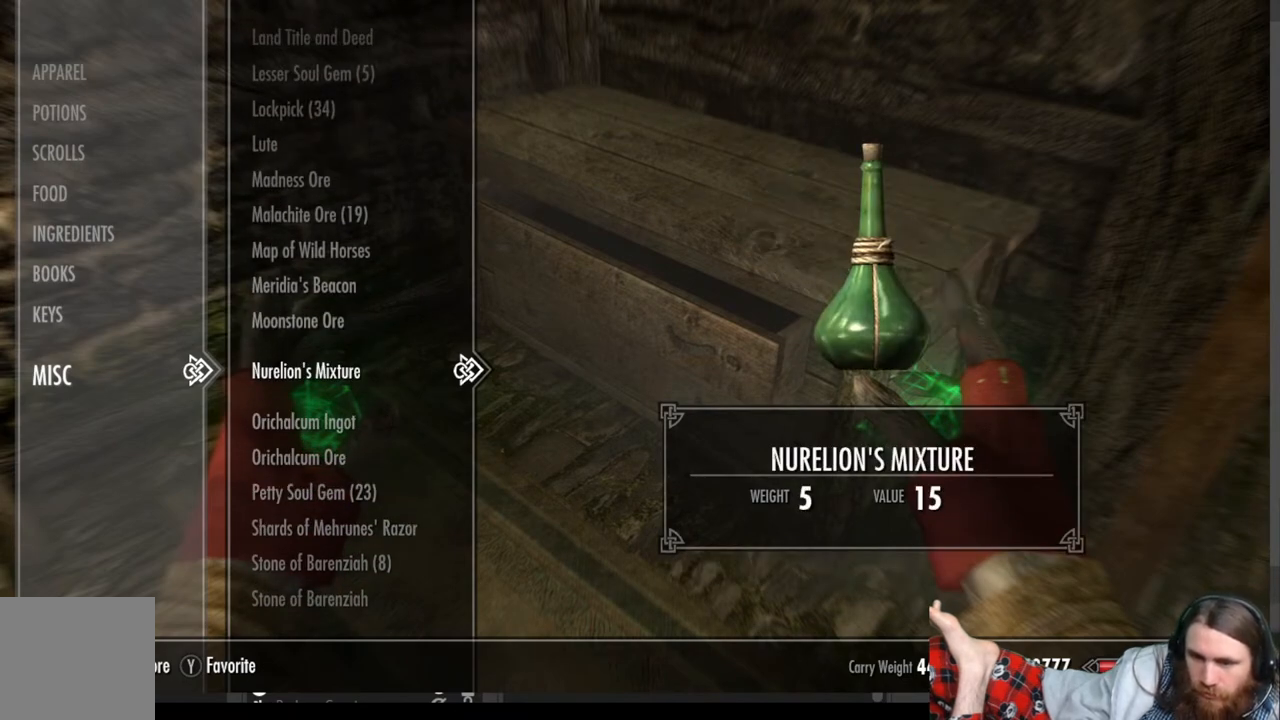
{"buttons": [], "left_stick": "center", "right_stick": "center", "events": [[300, "DPAD_UP", "down"], [417, "DPAD_UP", "up"]]}
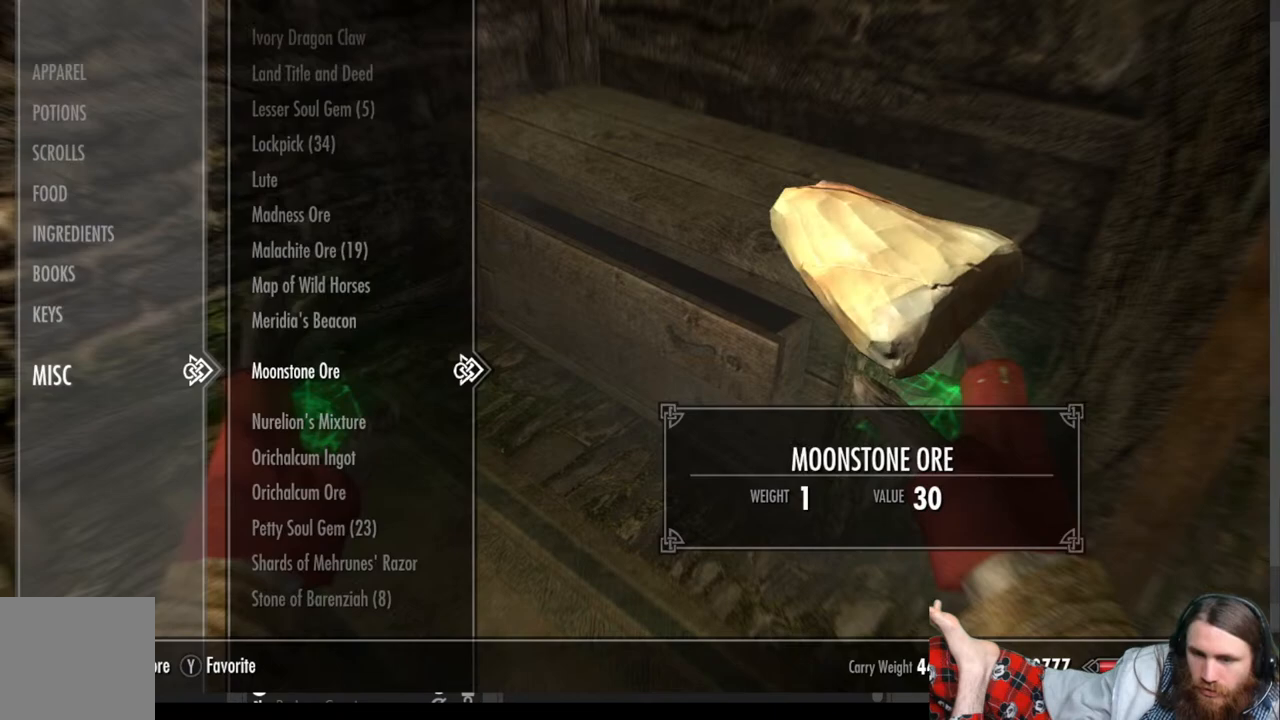
{"buttons": [], "left_stick": "center", "right_stick": "center", "events": [[300, "DPAD_UP", "down"], [433, "DPAD_UP", "up"]]}
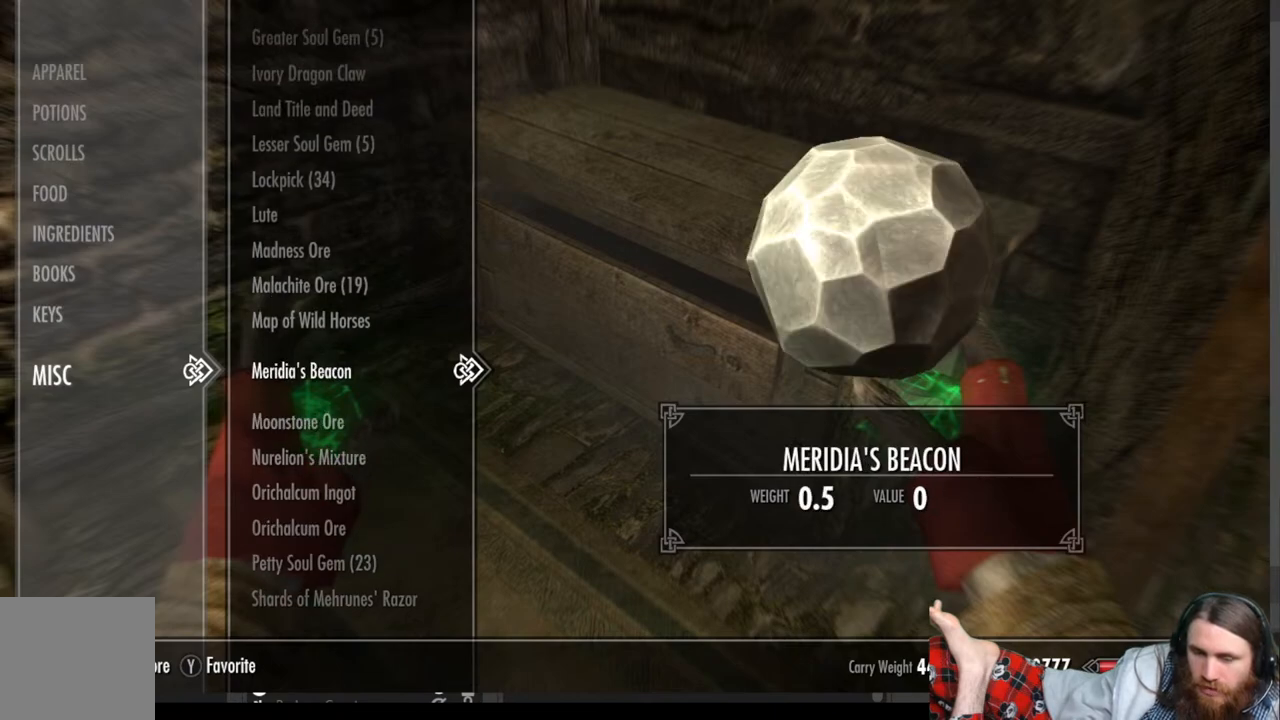
{"buttons": [], "left_stick": "center", "right_stick": "center", "events": []}
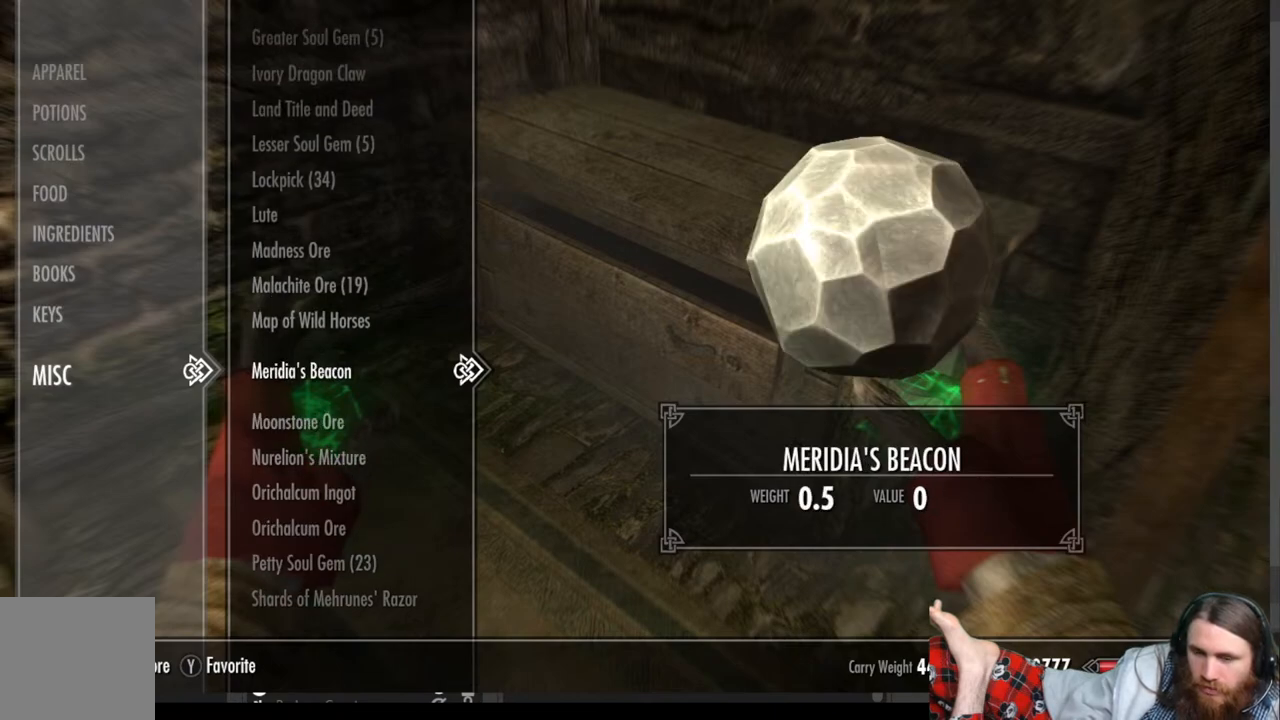
{"buttons": [], "left_stick": "center", "right_stick": "center", "events": [[233, "DPAD_UP", "down"], [333, "DPAD_UP", "up"]]}
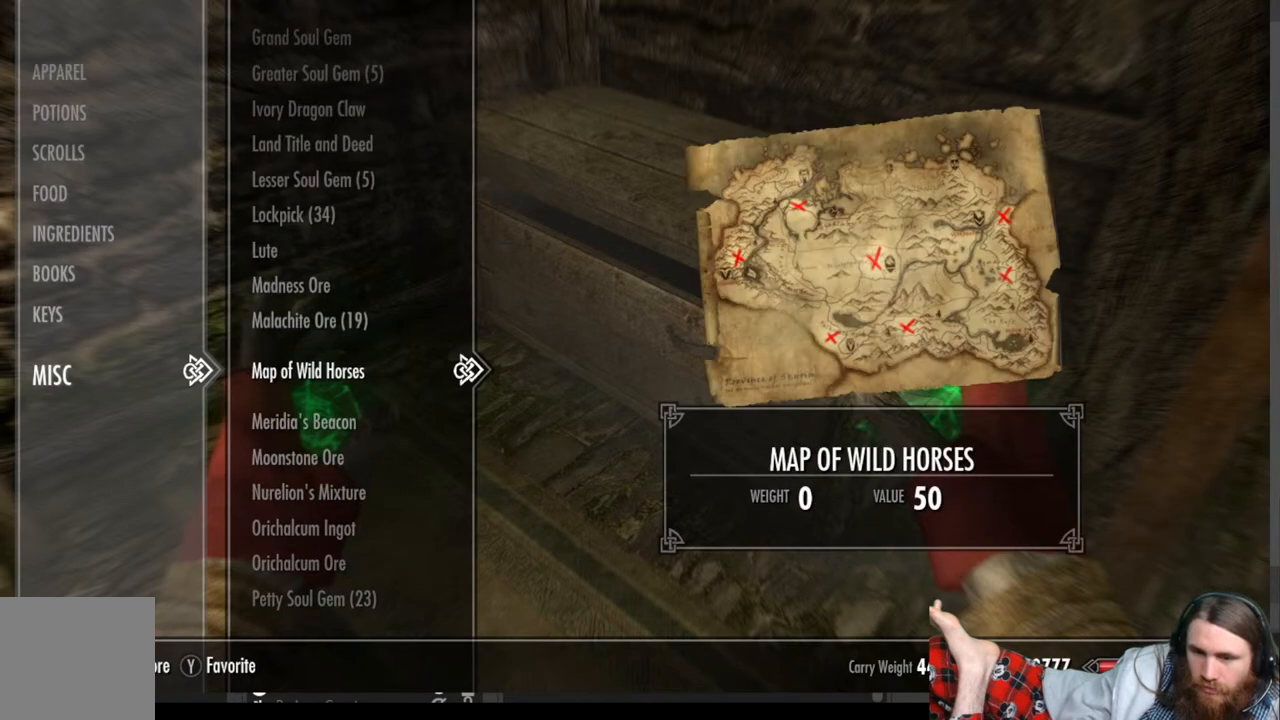
{"buttons": [], "left_stick": "center", "right_stick": "center", "events": [[67, "DPAD_UP", "down"], [183, "DPAD_UP", "up"], [400, "DPAD_UP", "down"], [500, "DPAD_UP", "up"]]}